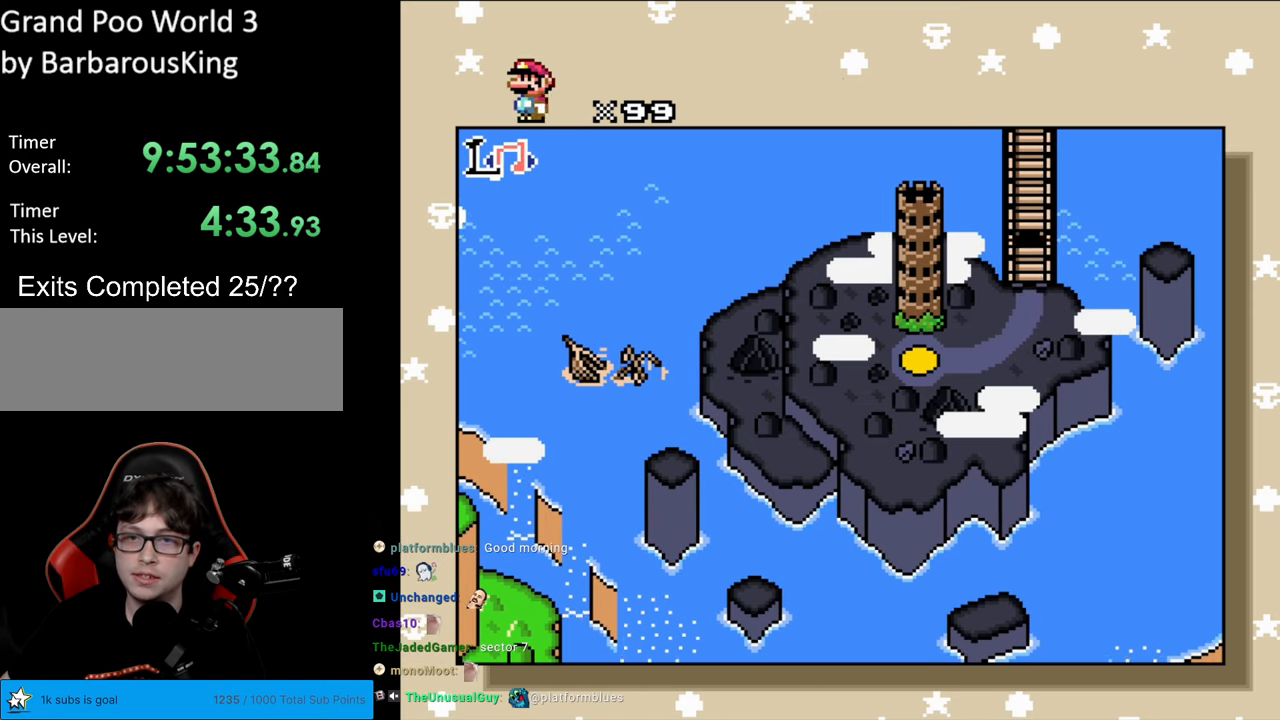
Gameplay with a controller (Nintendo layout); each line is a JSON object with the inputs held at the frame after it. "events" lists button and stick changes between this image and that frame as [ms after this image, input, new state], when the widget could be followed in between. Not read: L3 R3.
{"buttons": ["DPAD_UP"], "events": []}
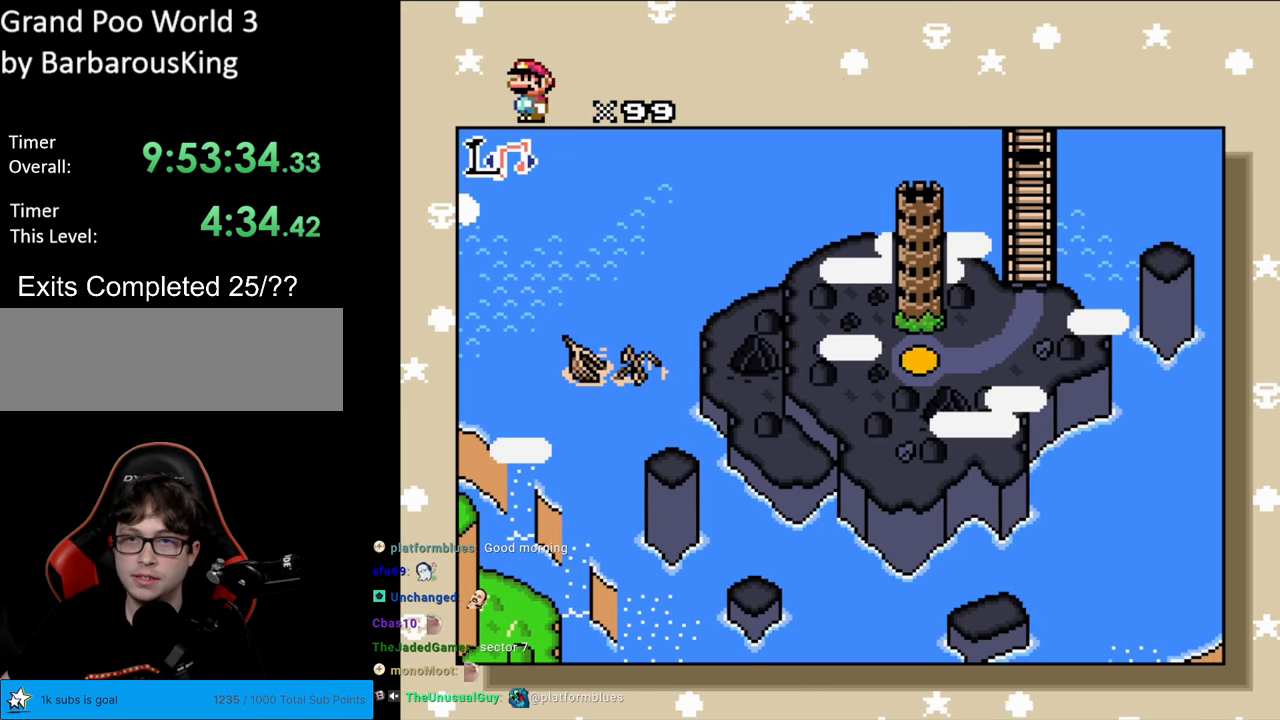
{"buttons": ["DPAD_UP"], "events": []}
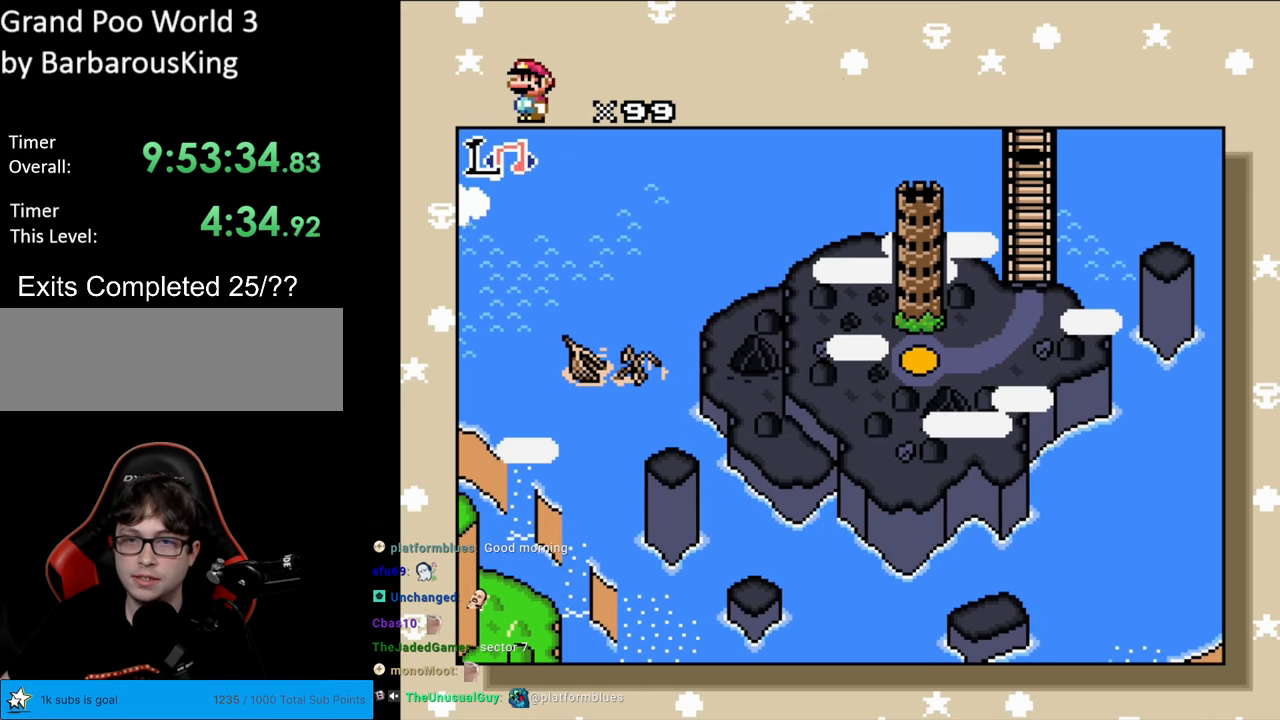
{"buttons": ["DPAD_DOWN"], "events": [[83, "DPAD_UP", "up"], [200, "DPAD_DOWN", "down"]]}
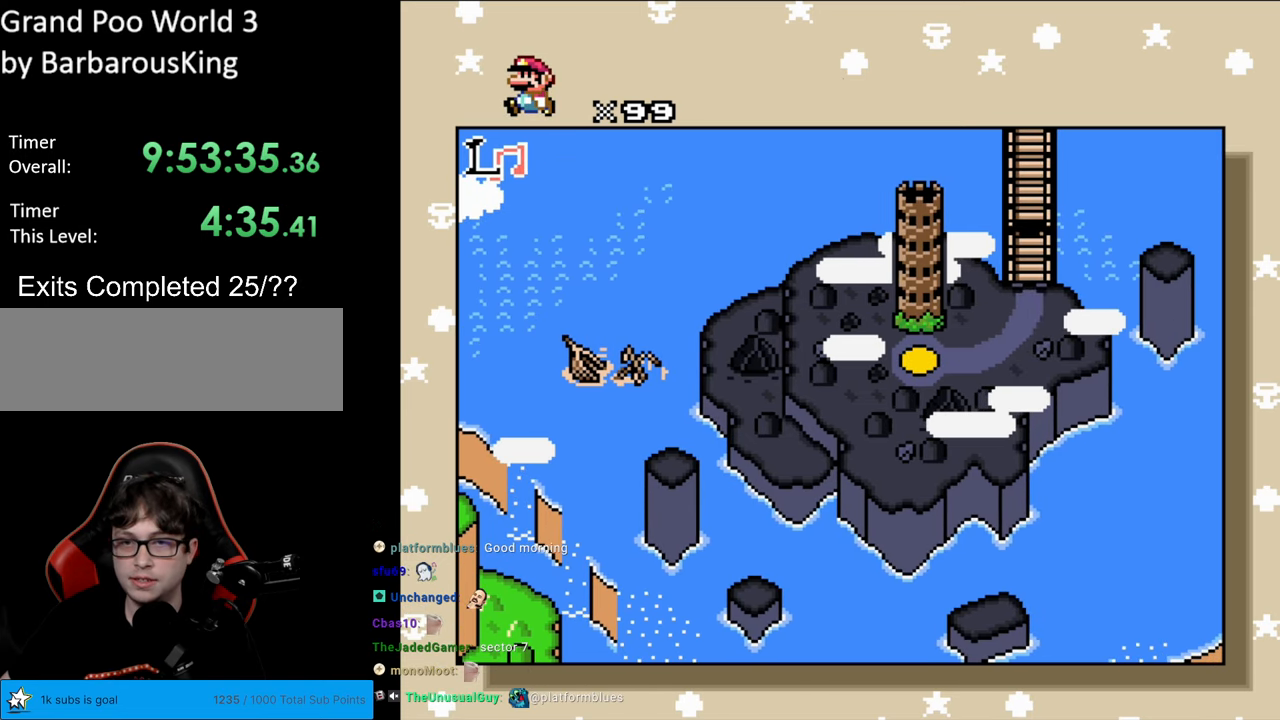
{"buttons": ["DPAD_DOWN"], "events": []}
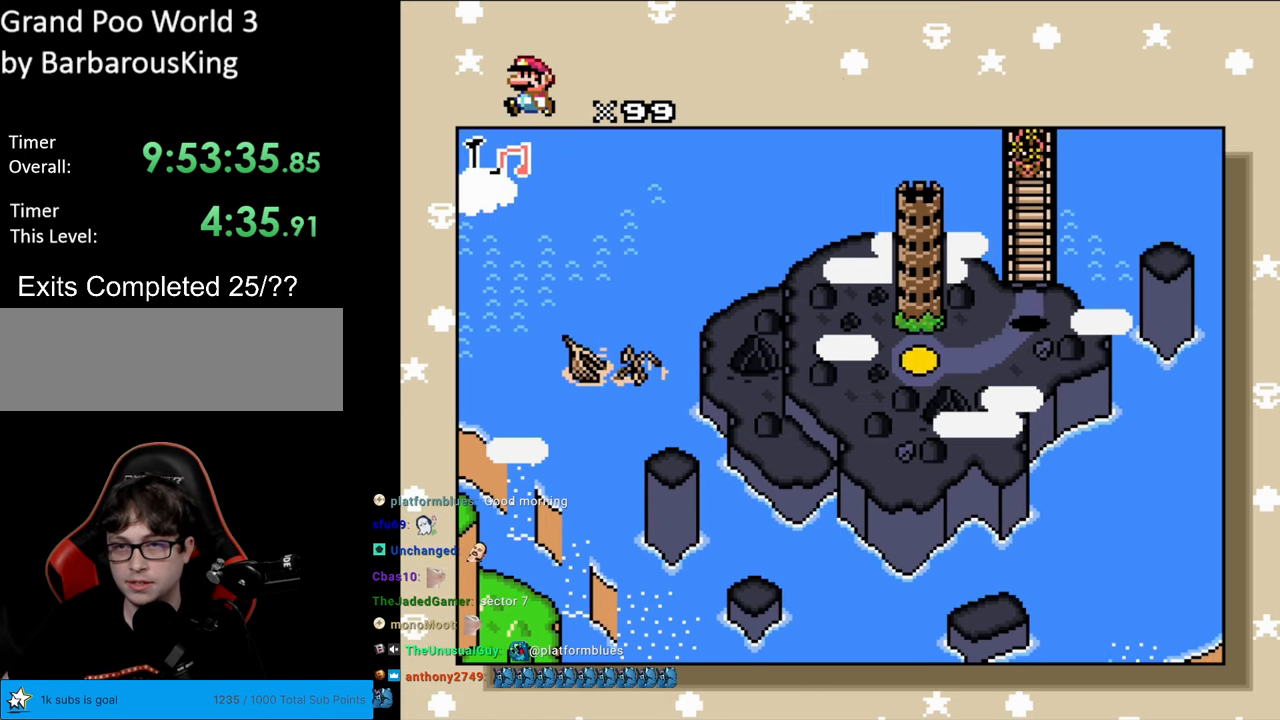
{"buttons": ["DPAD_LEFT"], "events": [[200, "DPAD_DOWN", "up"], [217, "DPAD_LEFT", "down"]]}
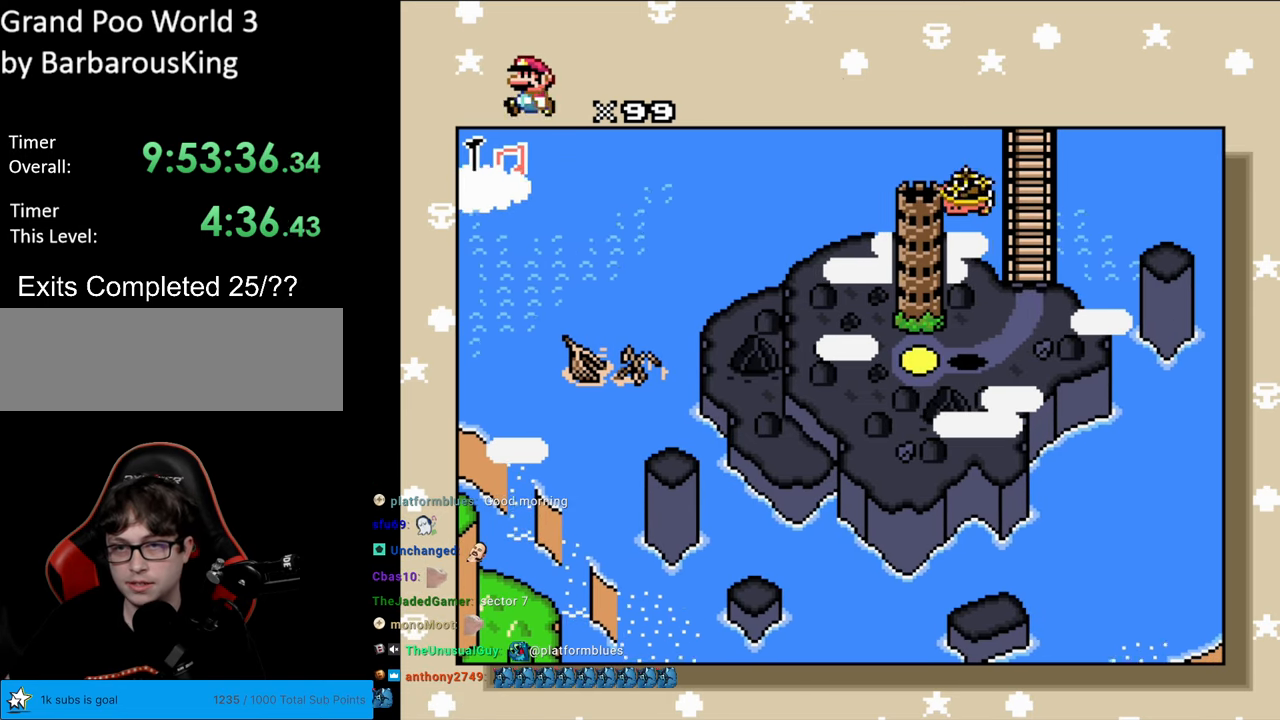
{"buttons": ["R1"], "events": [[100, "DPAD_LEFT", "up"], [400, "R1", "down"]]}
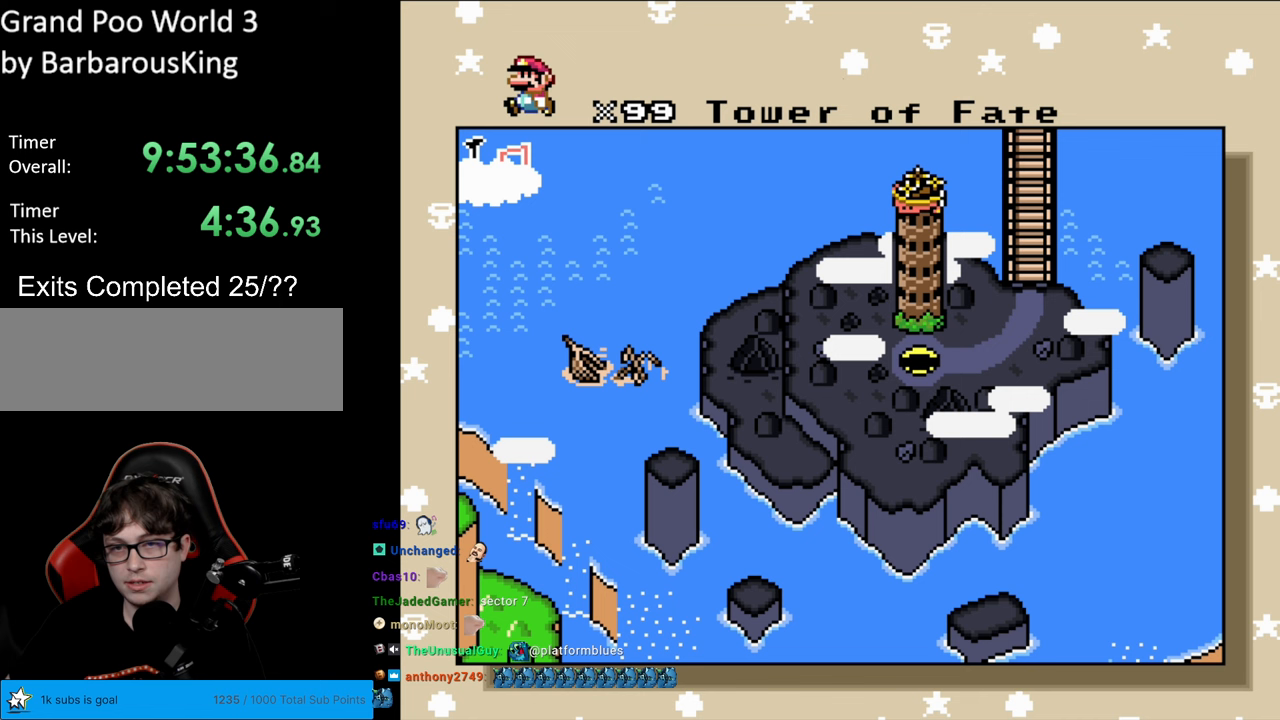
{"buttons": [], "events": [[50, "R1", "up"], [267, "R1", "down"], [450, "R1", "up"]]}
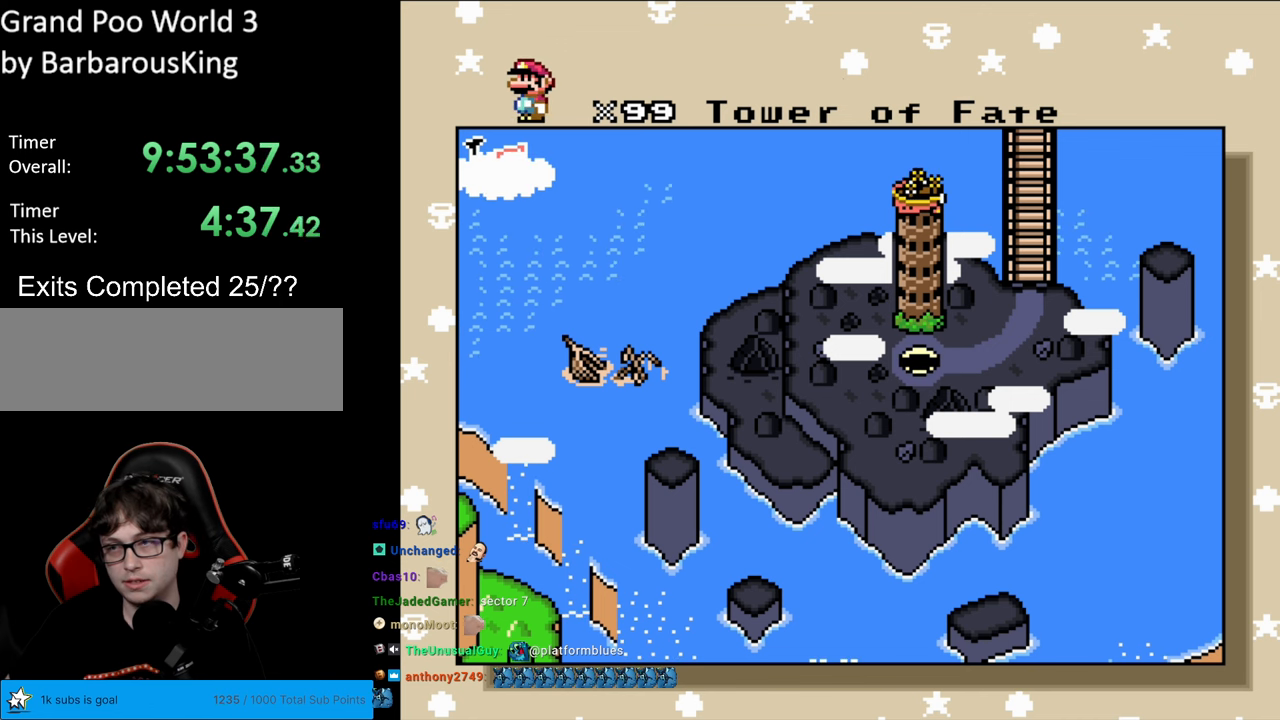
{"buttons": ["R1"], "events": [[117, "R1", "down"], [283, "R1", "up"], [417, "R1", "down"]]}
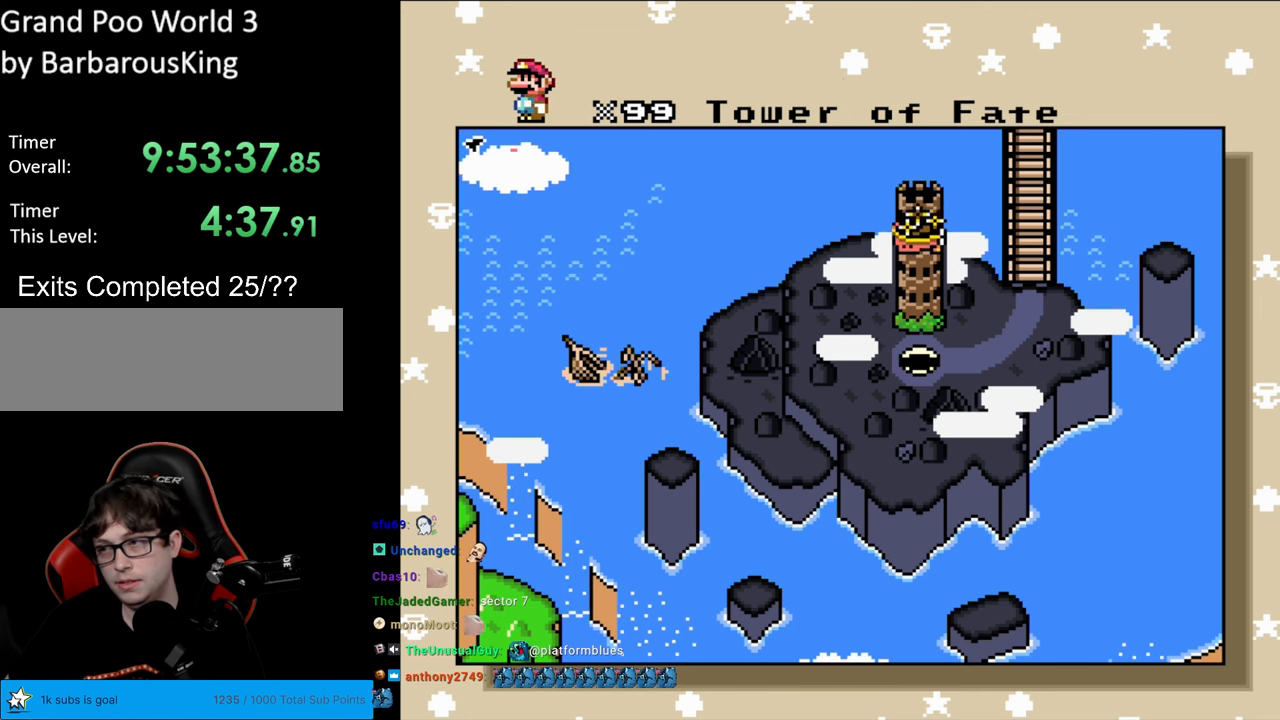
{"buttons": [], "events": [[100, "R1", "up"], [200, "R1", "down"], [350, "R1", "up"]]}
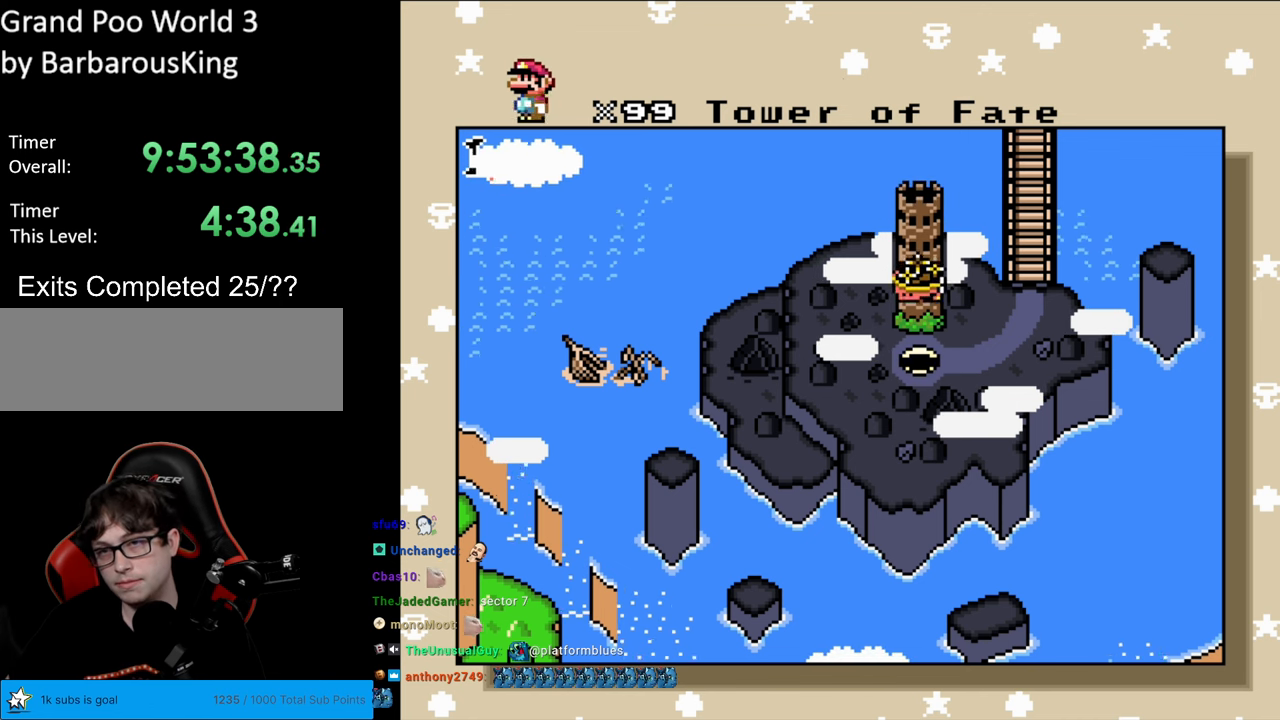
{"buttons": ["DPAD_RIGHT"], "events": [[67, "DPAD_RIGHT", "down"], [183, "DPAD_RIGHT", "up"], [267, "DPAD_RIGHT", "down"], [367, "DPAD_RIGHT", "up"], [433, "DPAD_RIGHT", "down"]]}
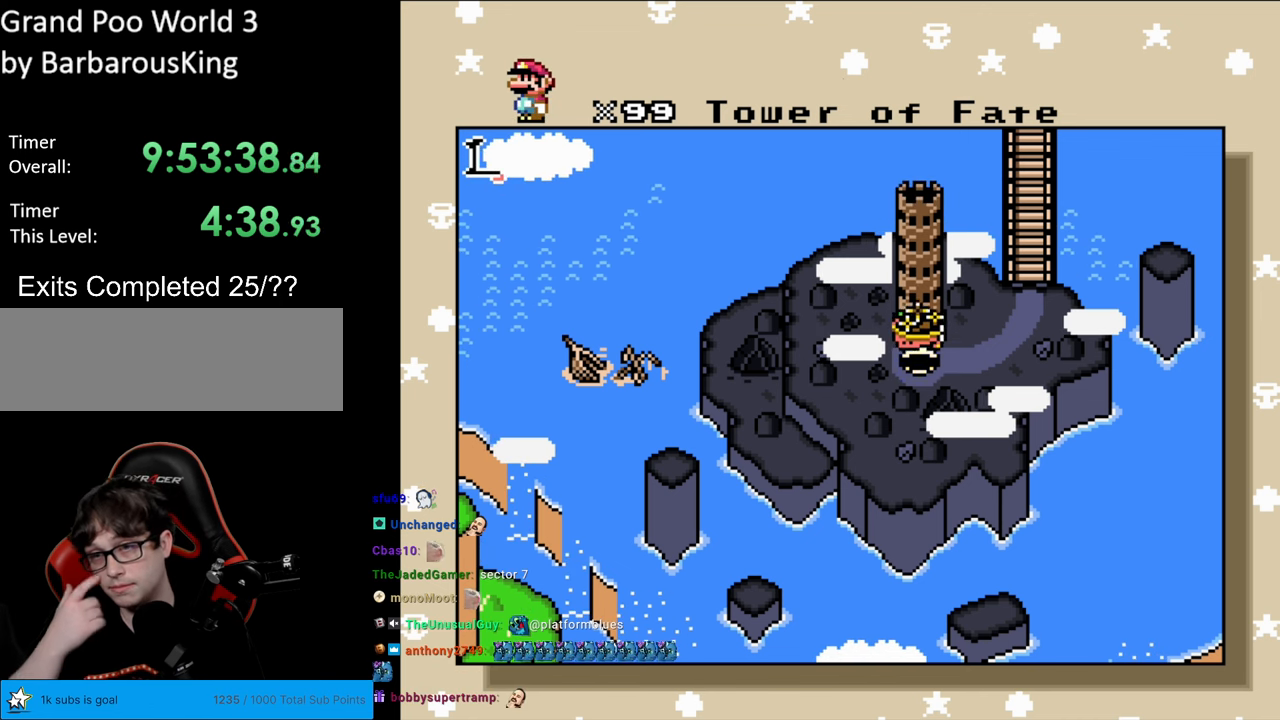
{"buttons": ["DPAD_RIGHT"], "events": [[33, "DPAD_RIGHT", "up"], [100, "DPAD_RIGHT", "down"], [300, "DPAD_RIGHT", "up"], [317, "DPAD_RIGHT", "down"], [383, "DPAD_RIGHT", "up"], [467, "DPAD_RIGHT", "down"]]}
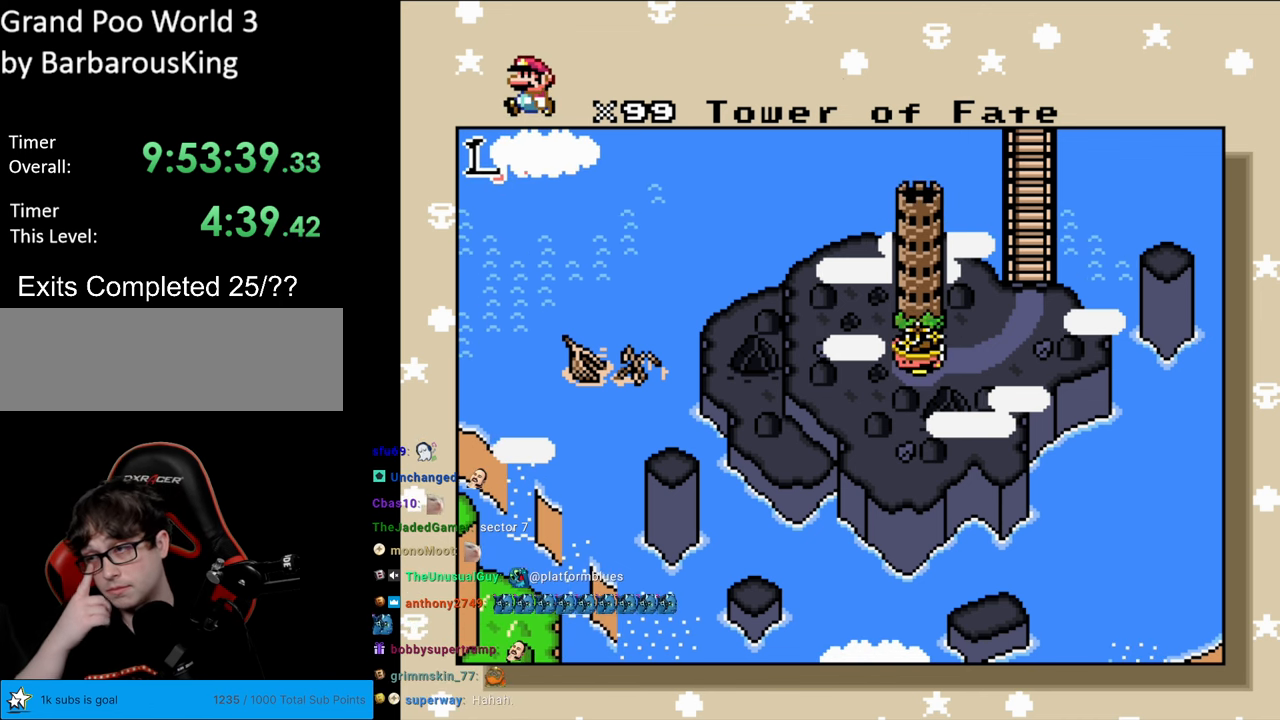
{"buttons": [], "events": [[83, "DPAD_RIGHT", "up"], [167, "DPAD_RIGHT", "down"], [250, "DPAD_RIGHT", "up"], [367, "DPAD_RIGHT", "down"], [433, "DPAD_RIGHT", "up"]]}
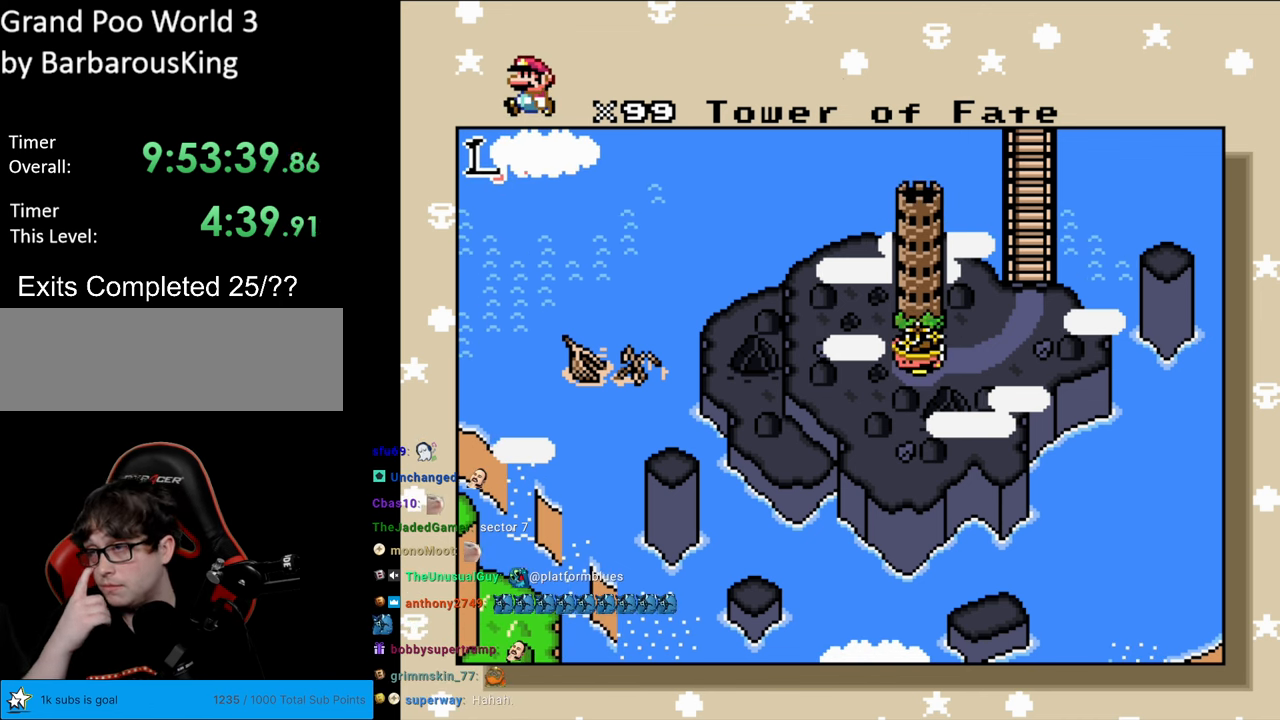
{"buttons": ["DPAD_RIGHT"], "events": [[67, "DPAD_RIGHT", "down"], [200, "DPAD_RIGHT", "up"], [317, "DPAD_RIGHT", "down"], [433, "DPAD_RIGHT", "up"], [500, "DPAD_RIGHT", "down"]]}
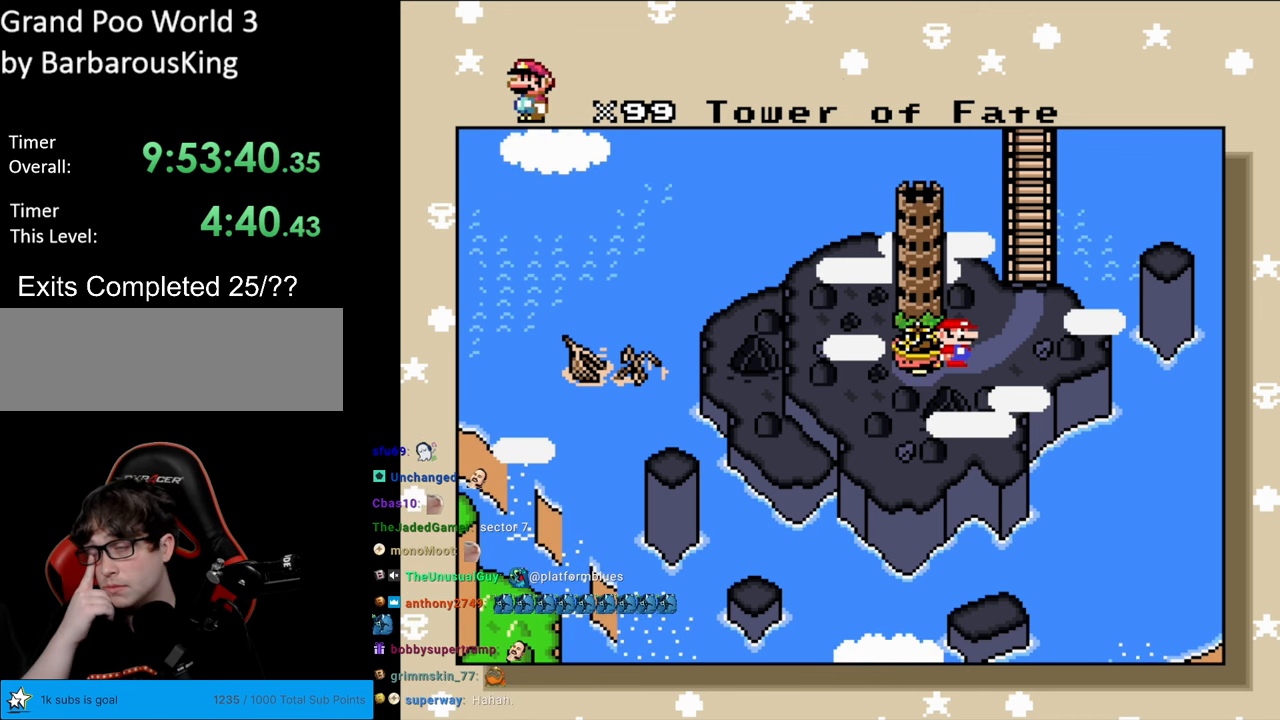
{"buttons": [], "events": [[117, "DPAD_RIGHT", "up"], [217, "DPAD_RIGHT", "down"], [317, "DPAD_RIGHT", "up"], [417, "DPAD_RIGHT", "down"], [500, "DPAD_RIGHT", "up"]]}
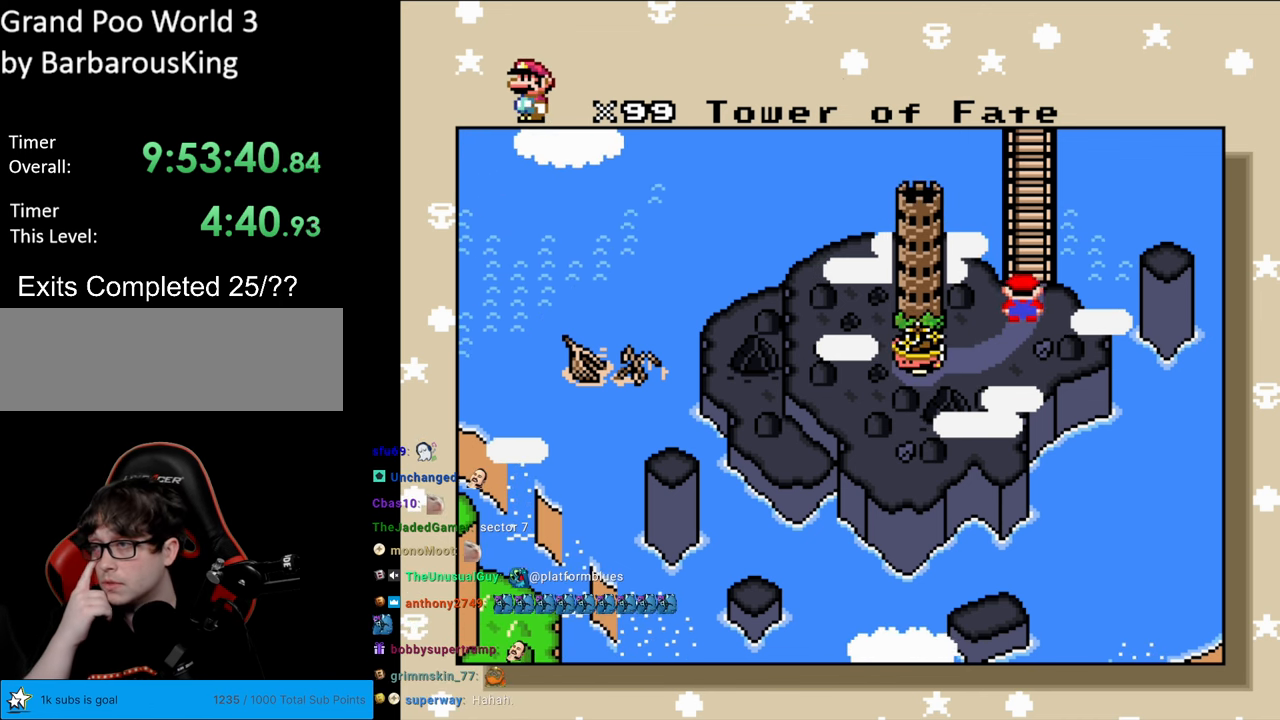
{"buttons": [], "events": []}
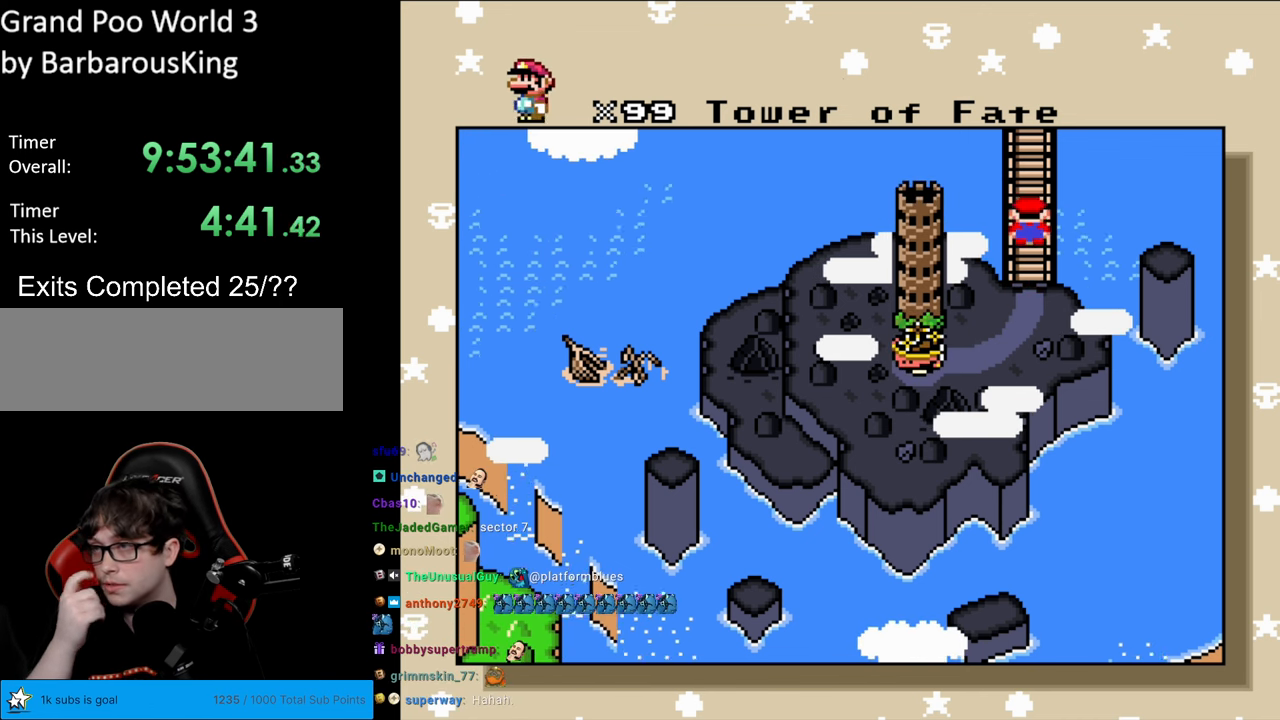
{"buttons": [], "events": []}
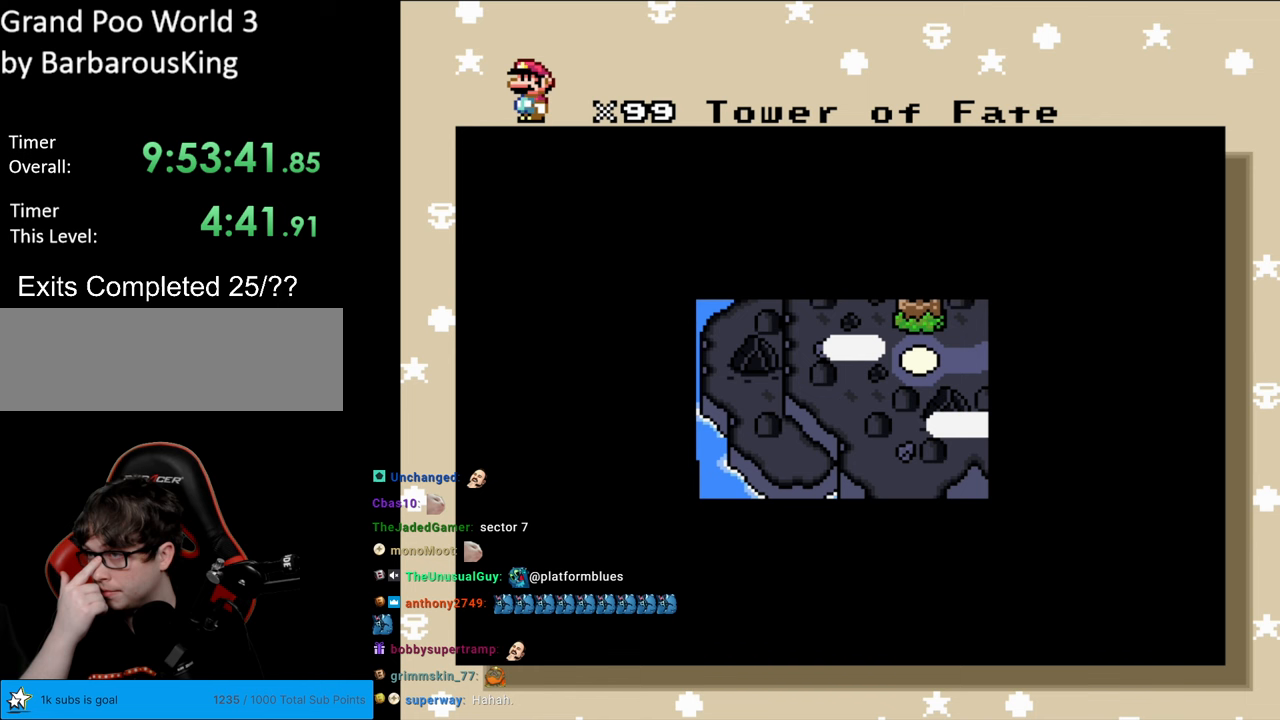
{"buttons": [], "events": []}
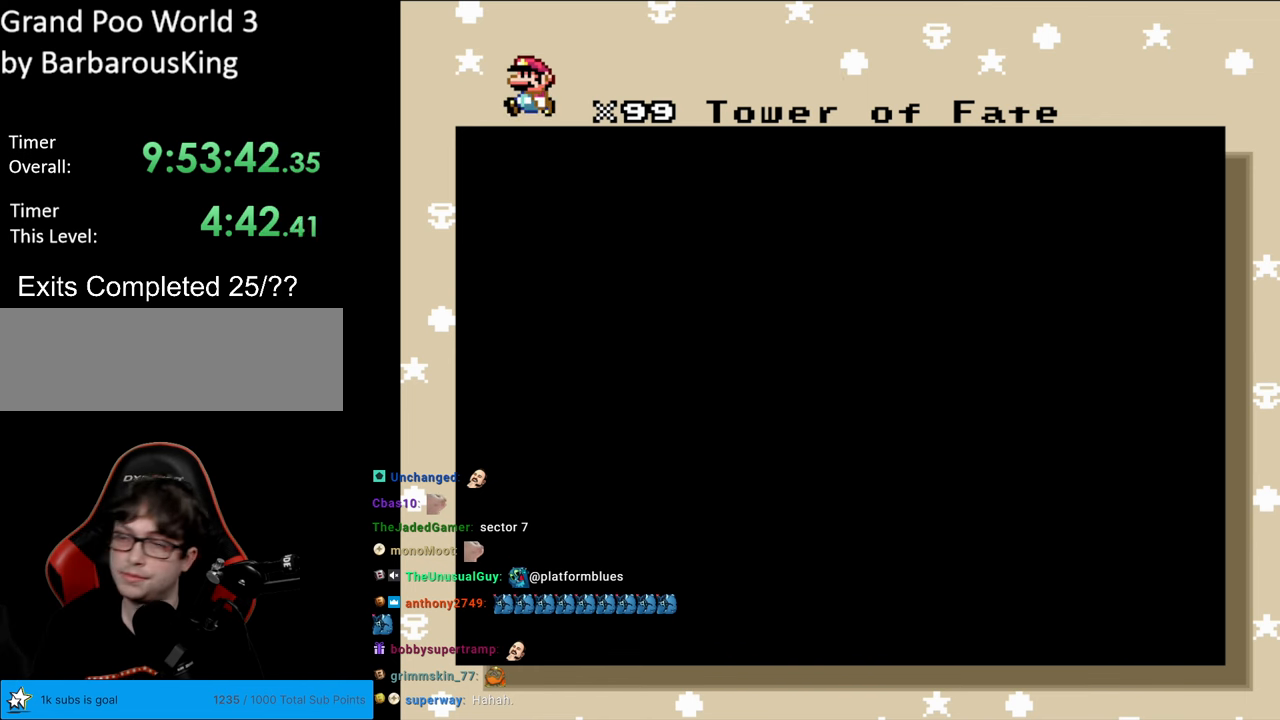
{"buttons": [], "events": []}
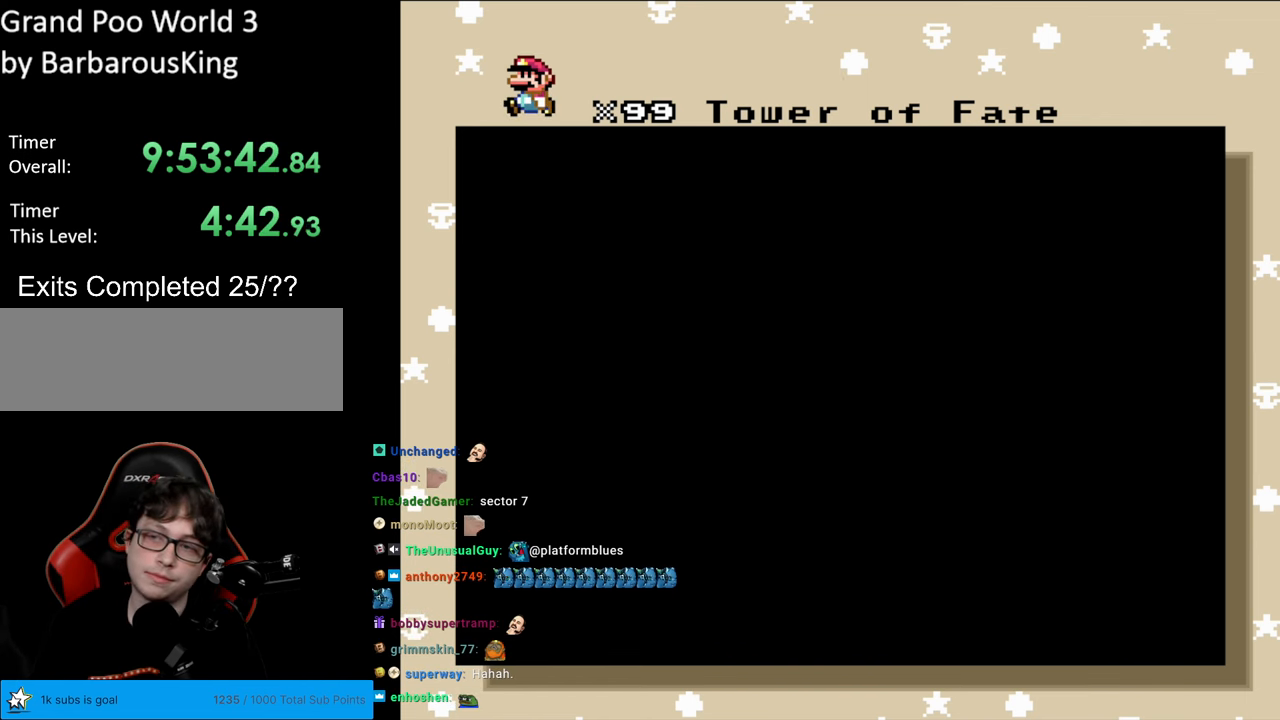
{"buttons": [], "events": []}
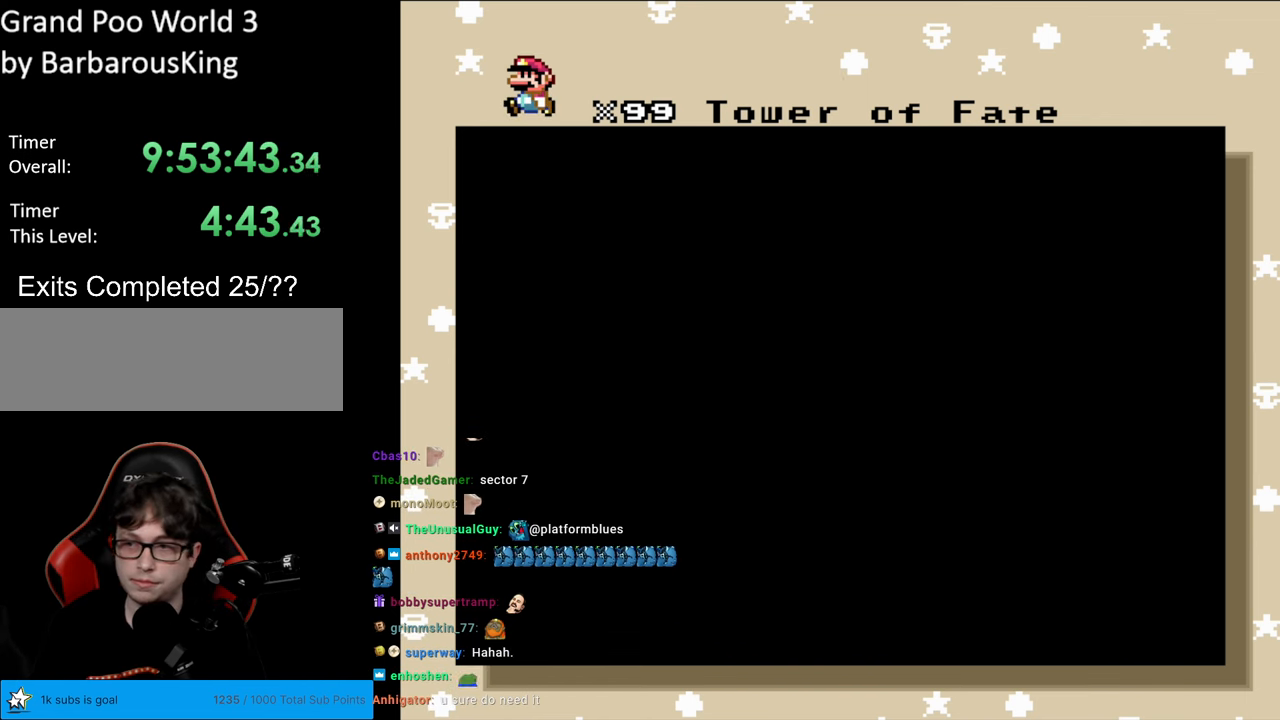
{"buttons": [], "events": []}
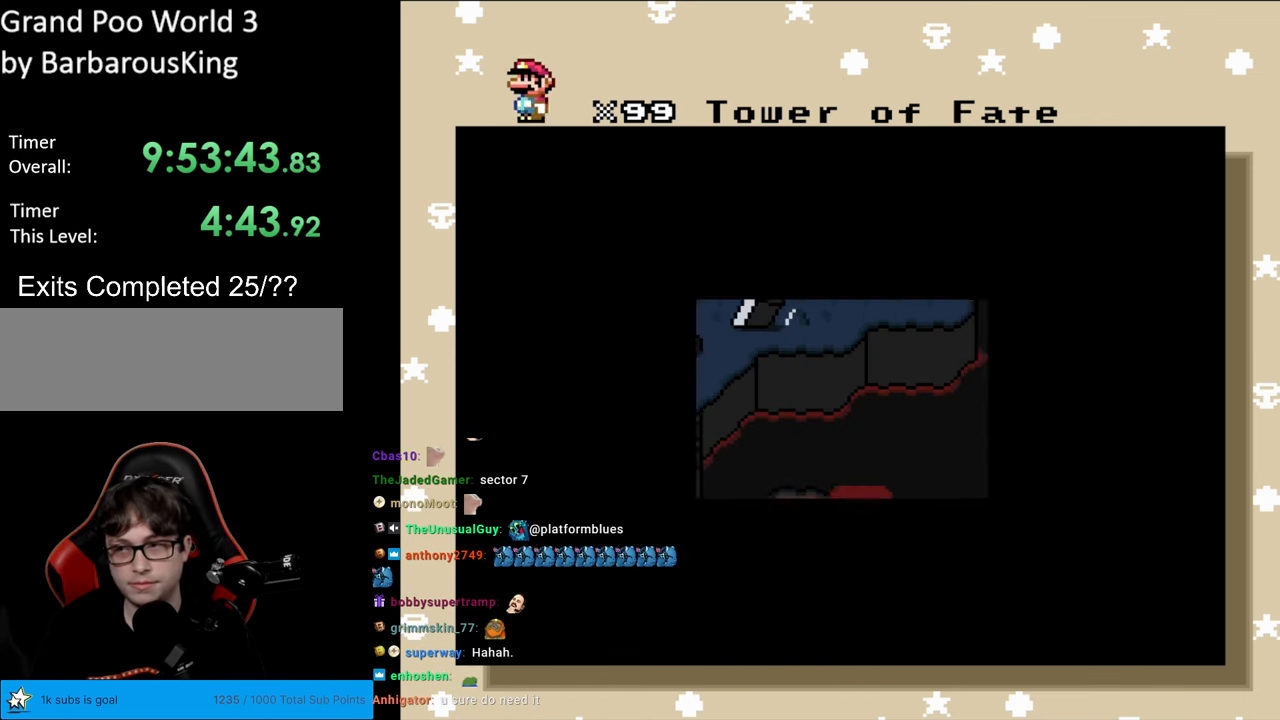
{"buttons": [], "events": []}
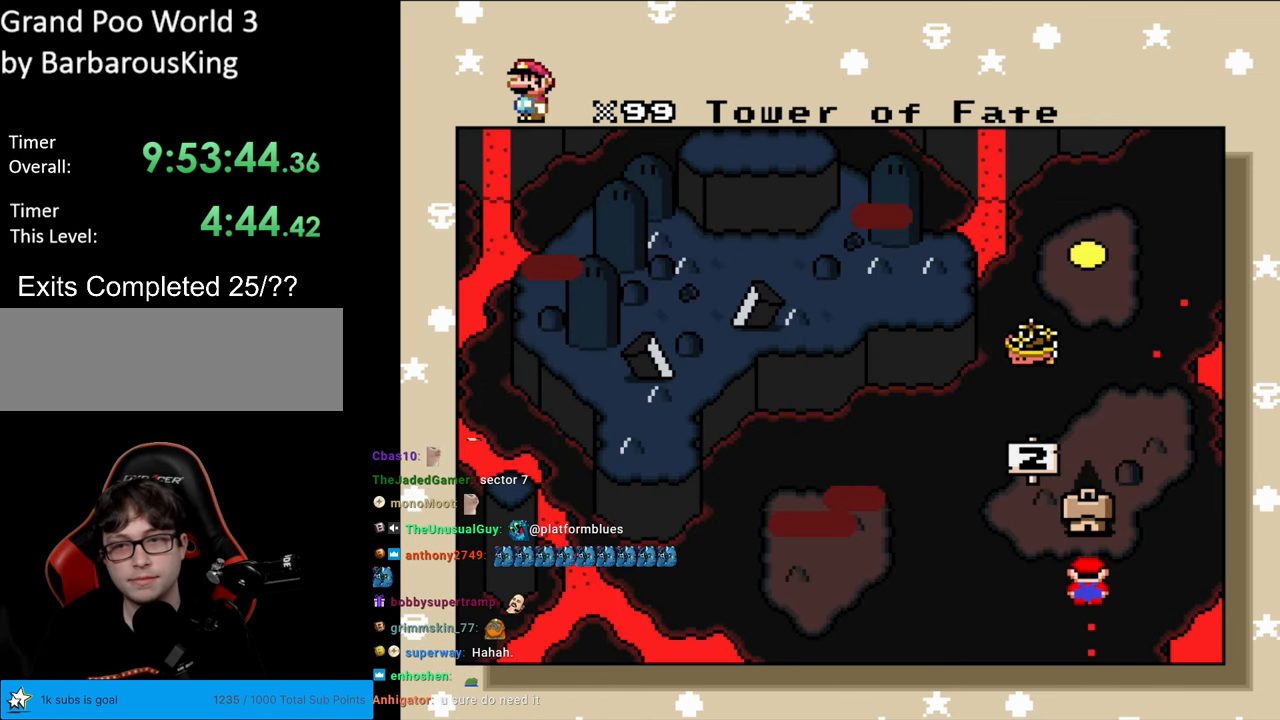
{"buttons": [], "events": []}
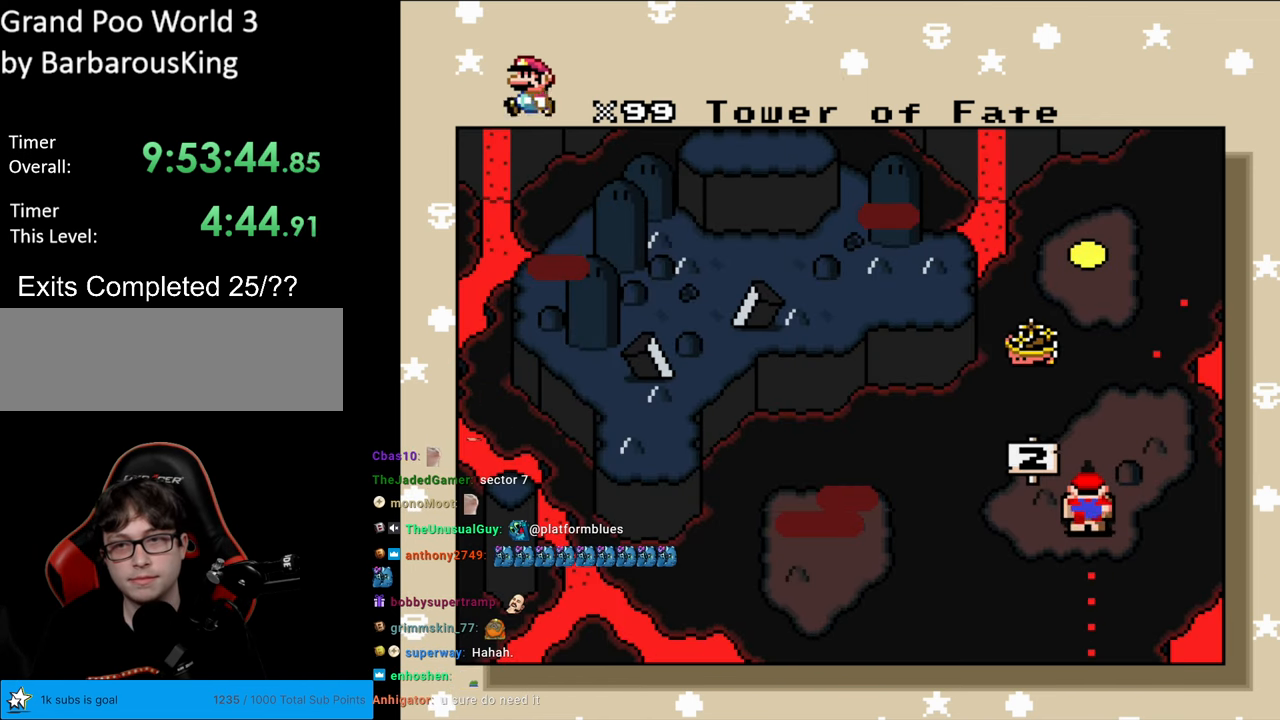
{"buttons": ["DPAD_UP"], "events": [[200, "DPAD_UP", "down"], [367, "DPAD_UP", "up"], [433, "DPAD_UP", "down"]]}
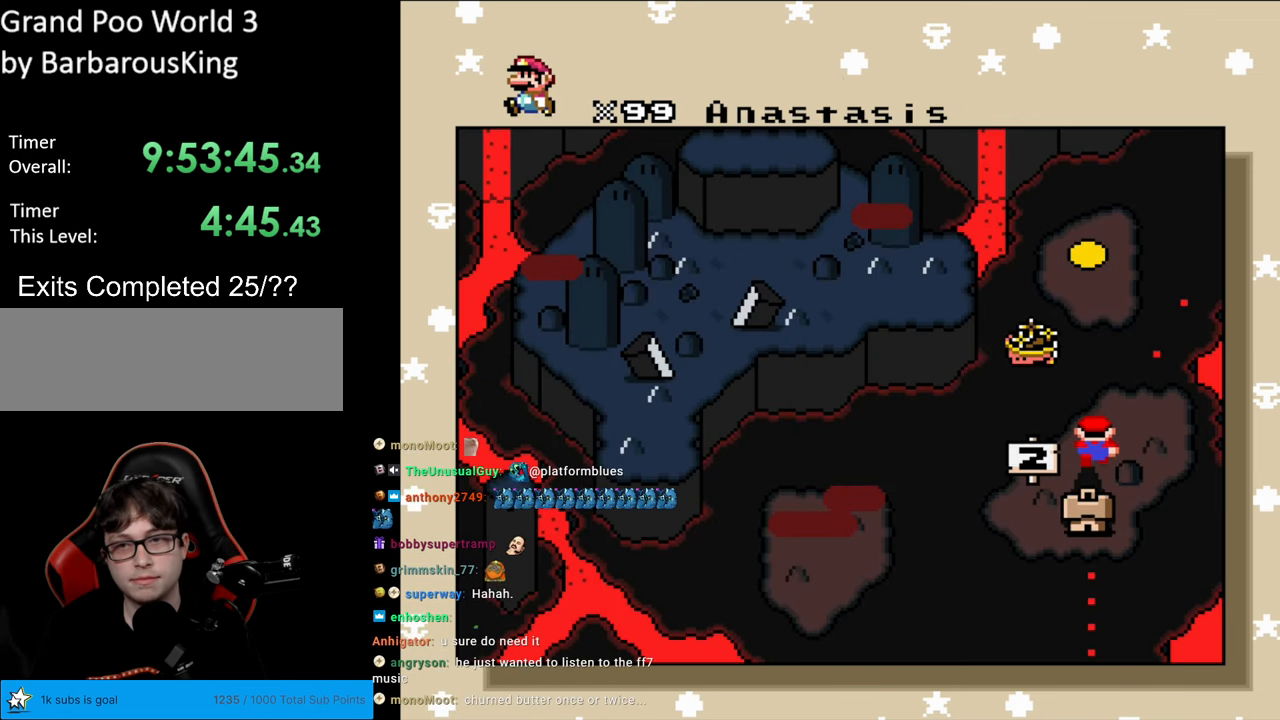
{"buttons": [], "events": [[17, "DPAD_UP", "up"], [200, "DPAD_UP", "down"], [317, "DPAD_UP", "up"]]}
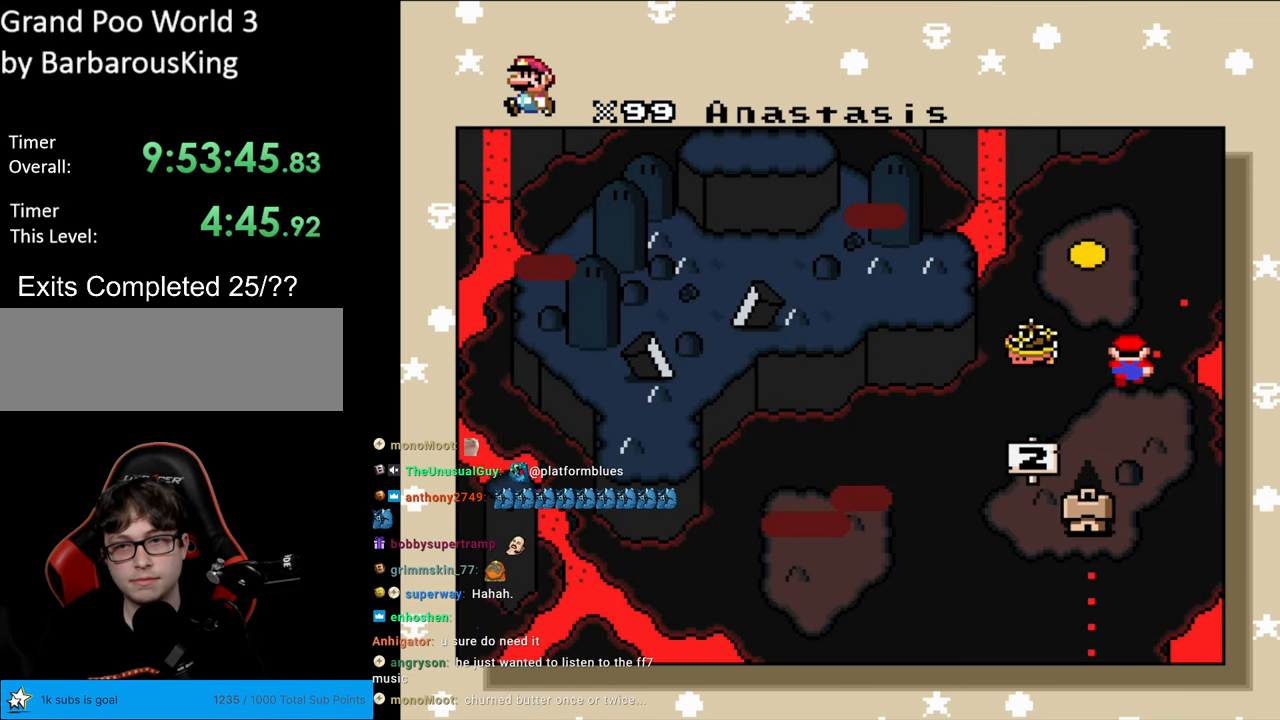
{"buttons": [], "events": []}
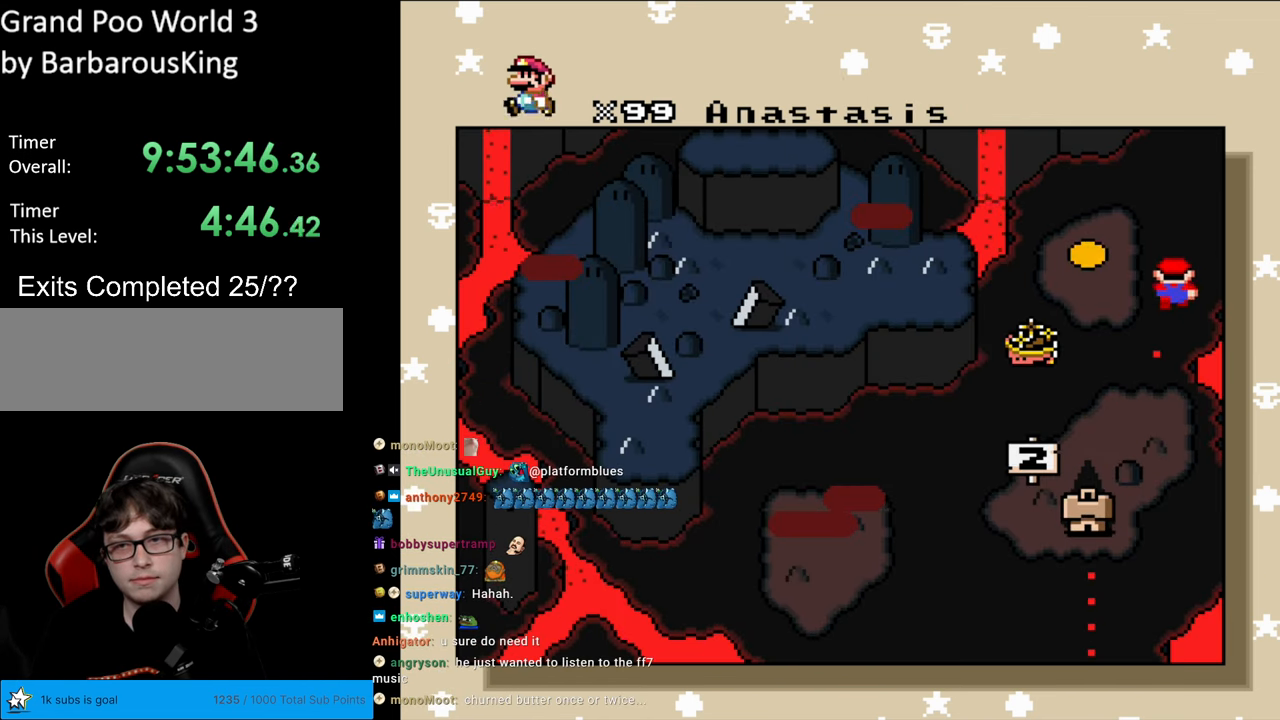
{"buttons": [], "events": []}
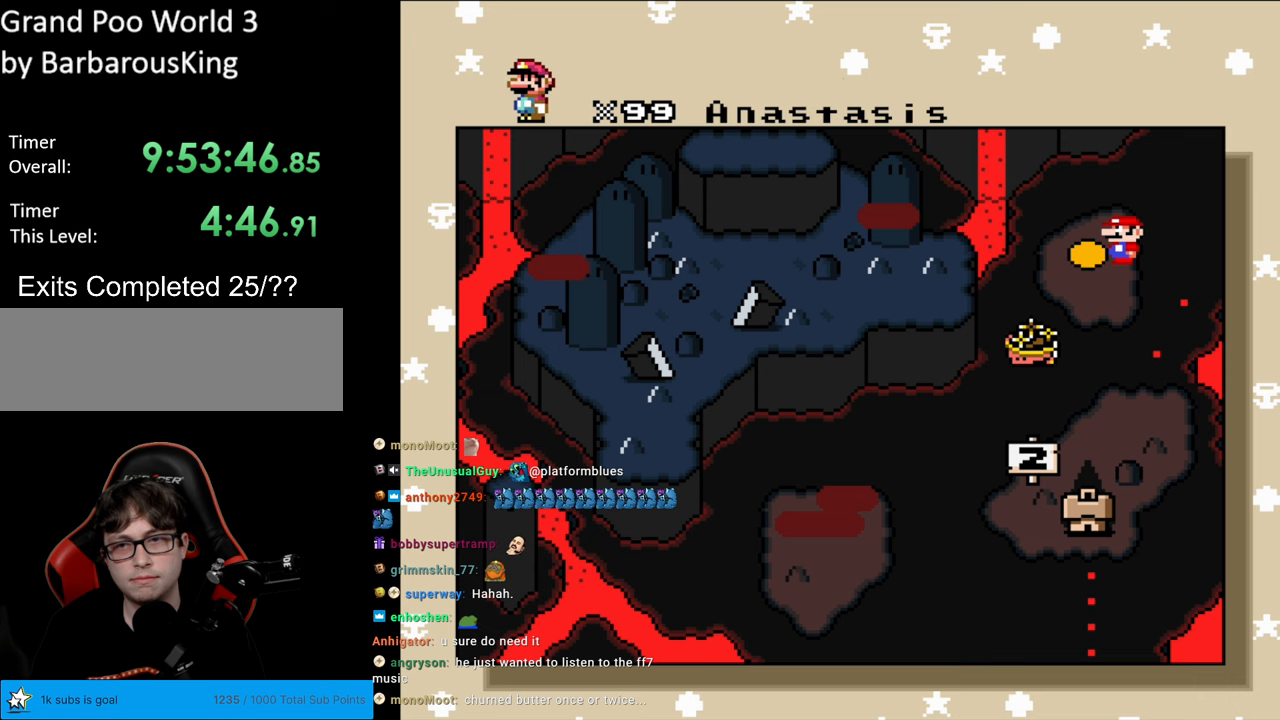
{"buttons": [], "events": []}
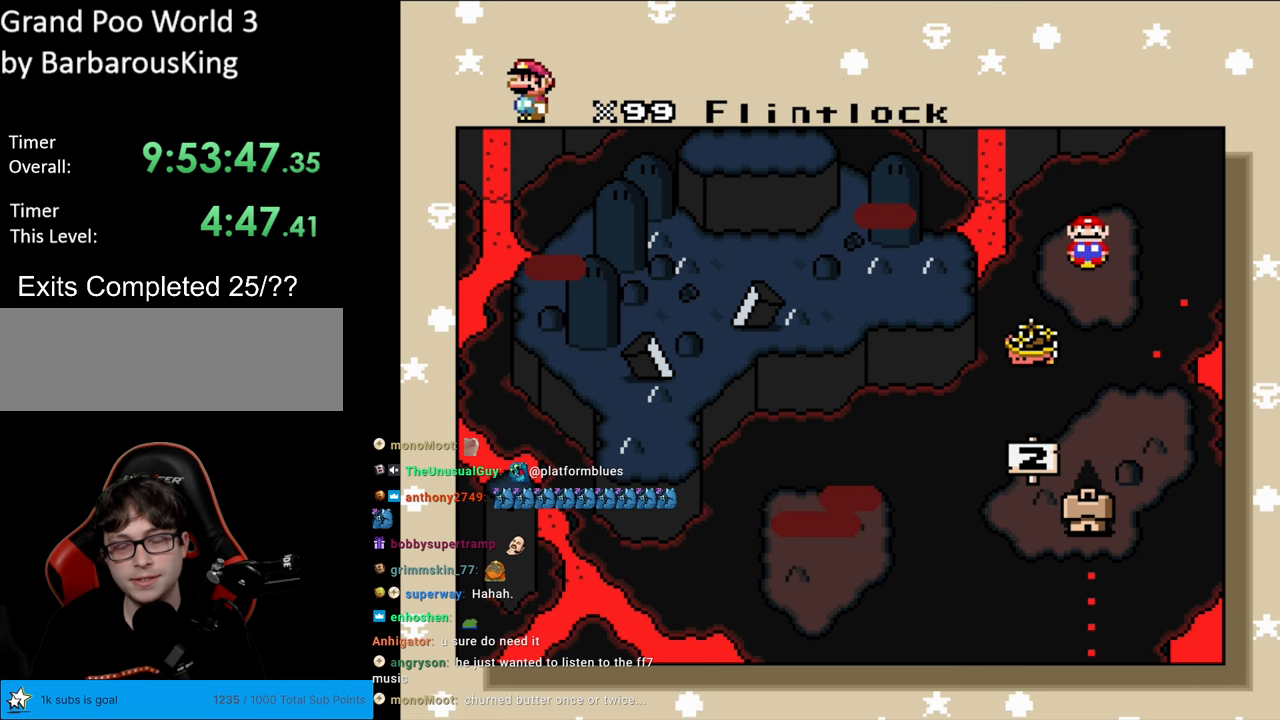
{"buttons": [], "events": []}